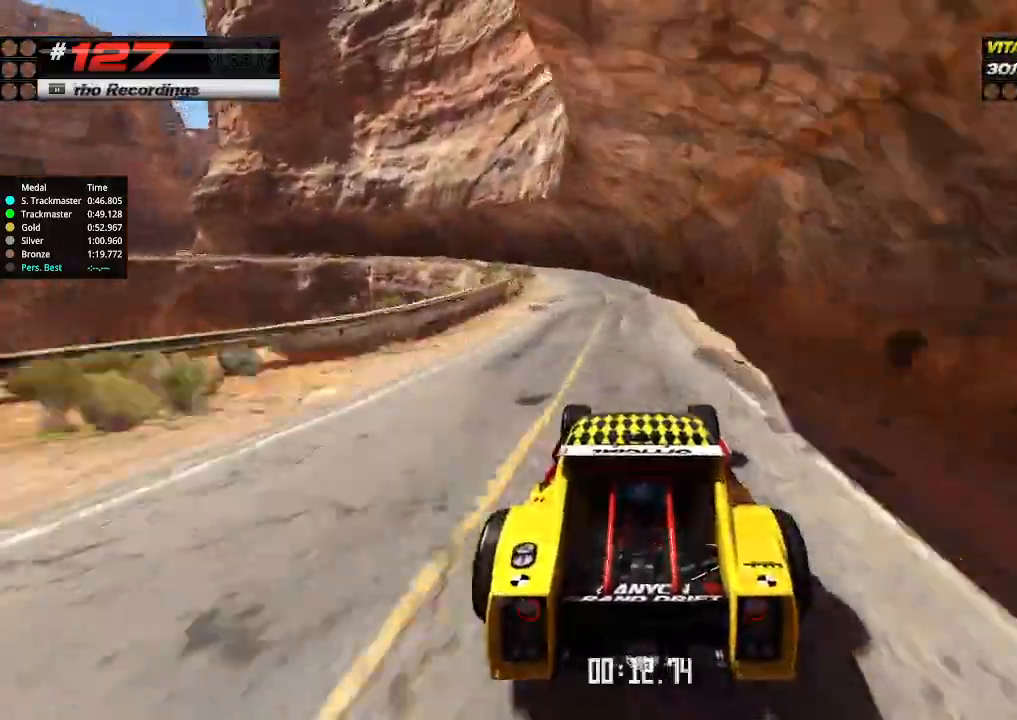
Gameplay with keyboard; each line is a JSON object with the keys held at the frame after it. "events" lists presses ("down") and releases ("up") of "down", "left", "right" and "up" between this image and that frame as [ms after this image, input, new state], when the widget could be followed in between. No other keys are recorded. Mouse input is not recorded.
{"keys": ["left", "up"], "events": [[34, "down", "down"], [134, "up", "up"], [200, "down", "up"], [367, "left", "up"], [400, "up", "down"], [500, "left", "down"]]}
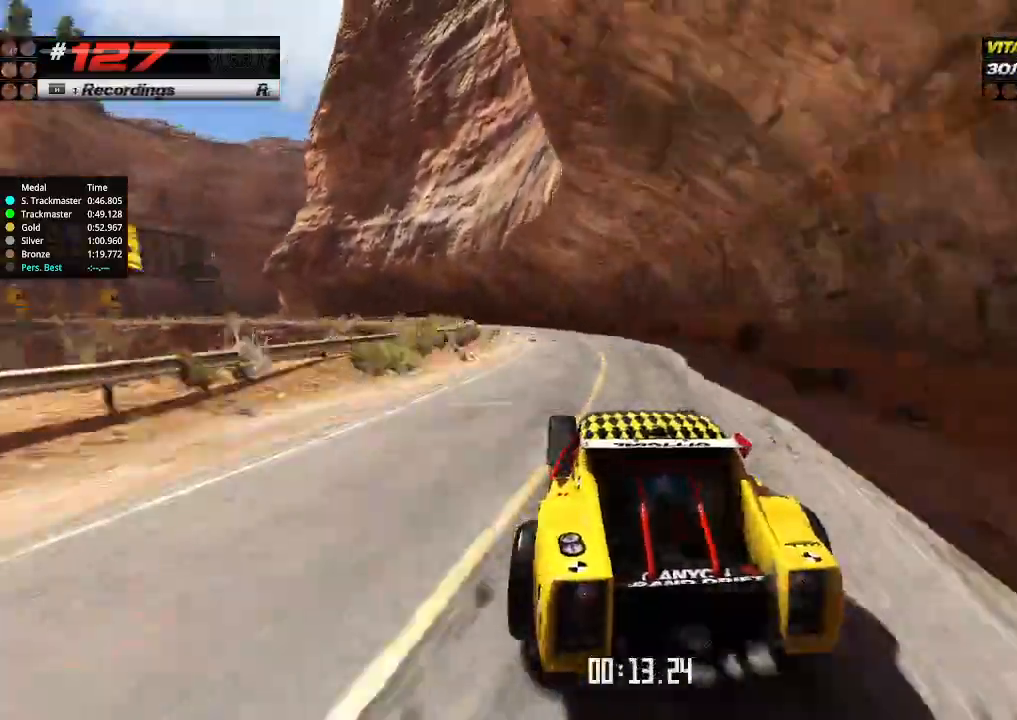
{"keys": ["up"], "events": [[467, "left", "up"]]}
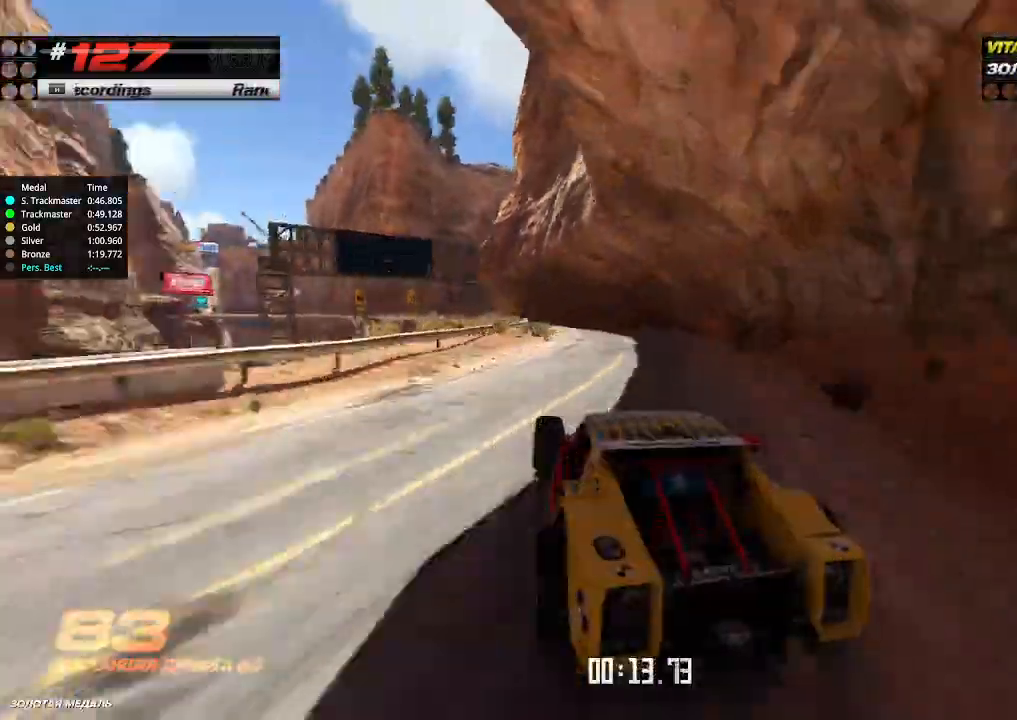
{"keys": ["up"], "events": [[34, "right", "down"], [167, "right", "up"], [267, "left", "down"], [367, "left", "up"]]}
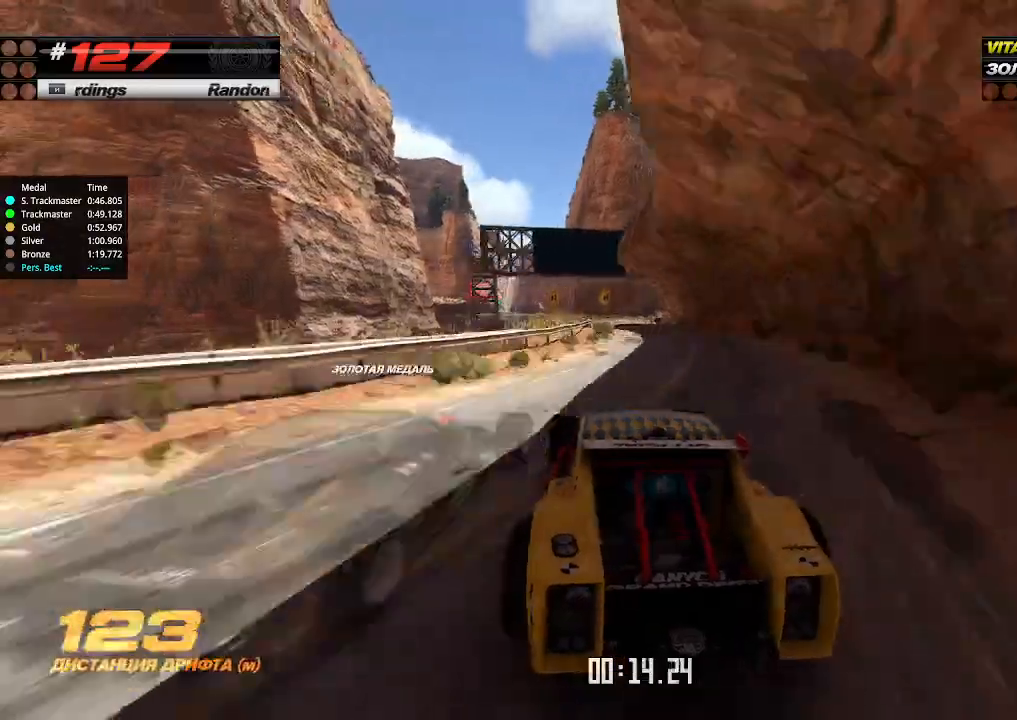
{"keys": ["right", "up"], "events": [[434, "right", "down"]]}
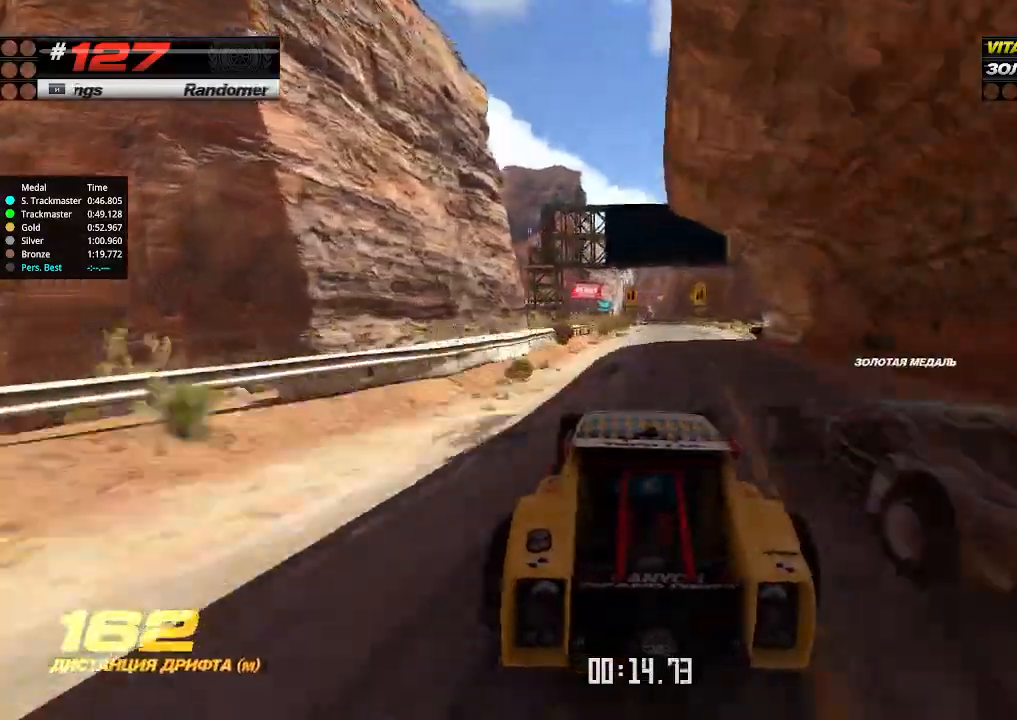
{"keys": ["up"], "events": [[34, "right", "up"], [334, "right", "down"], [400, "right", "up"]]}
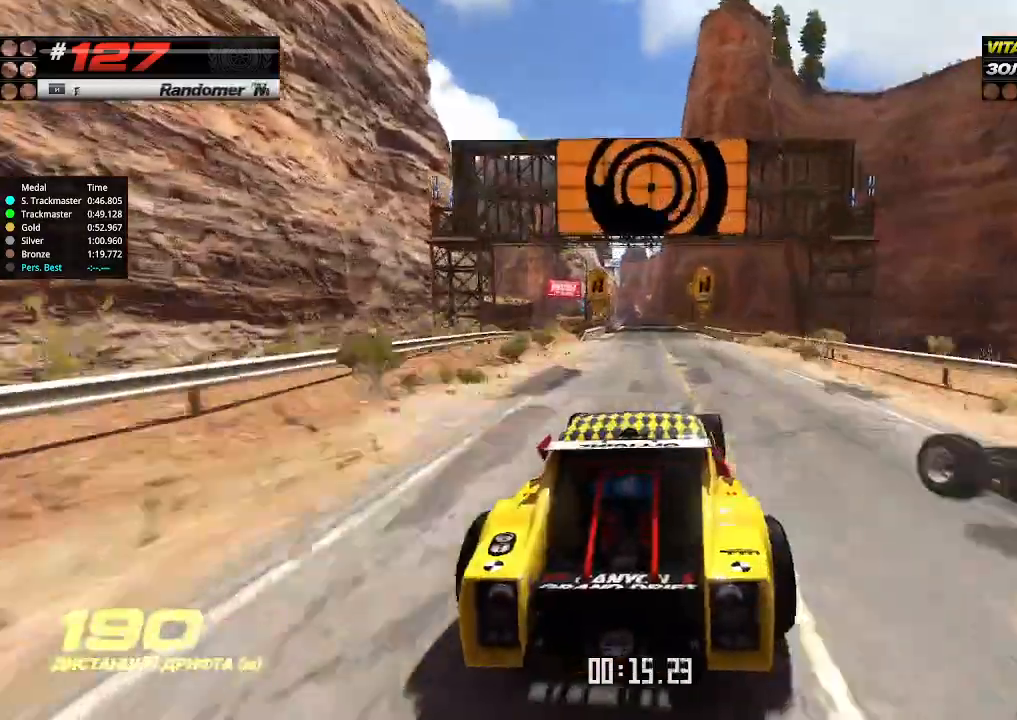
{"keys": ["left", "up"], "events": [[167, "left", "down"], [334, "left", "up"], [467, "left", "down"]]}
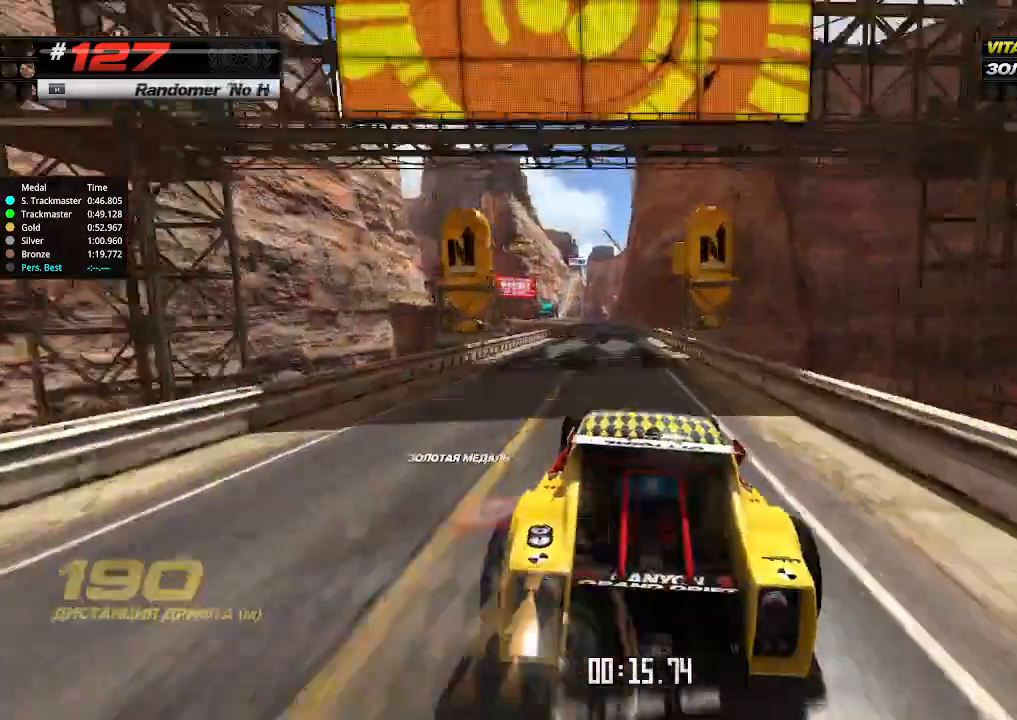
{"keys": ["up"], "events": [[67, "left", "up"], [267, "left", "down"], [434, "left", "up"]]}
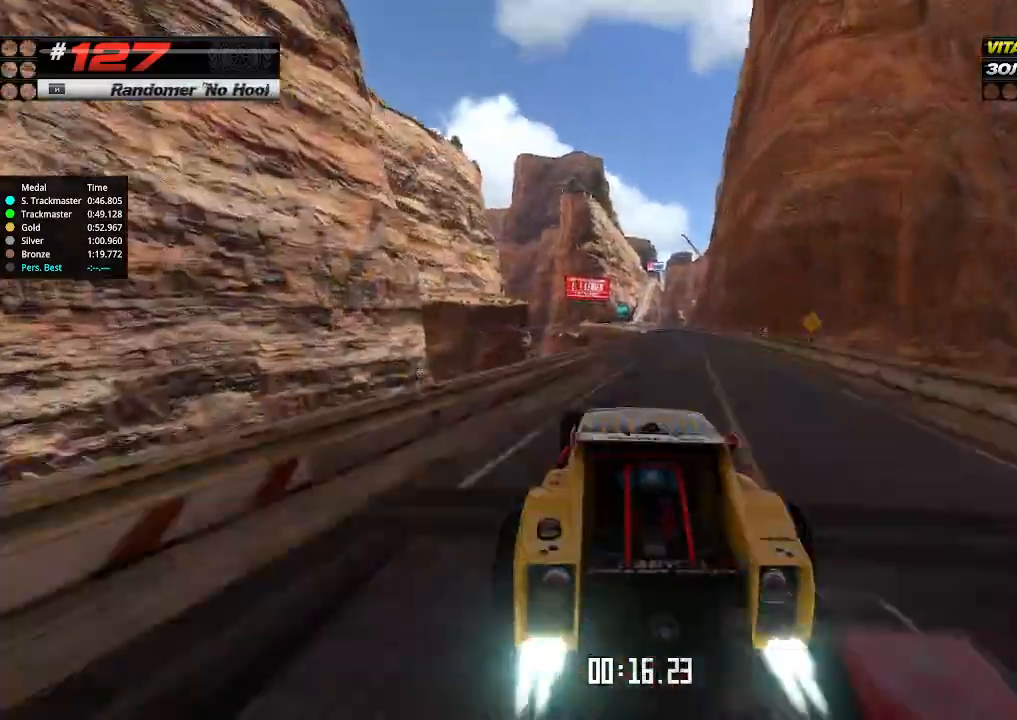
{"keys": ["left", "up"], "events": [[34, "right", "down"], [367, "left", "down"], [367, "right", "up"]]}
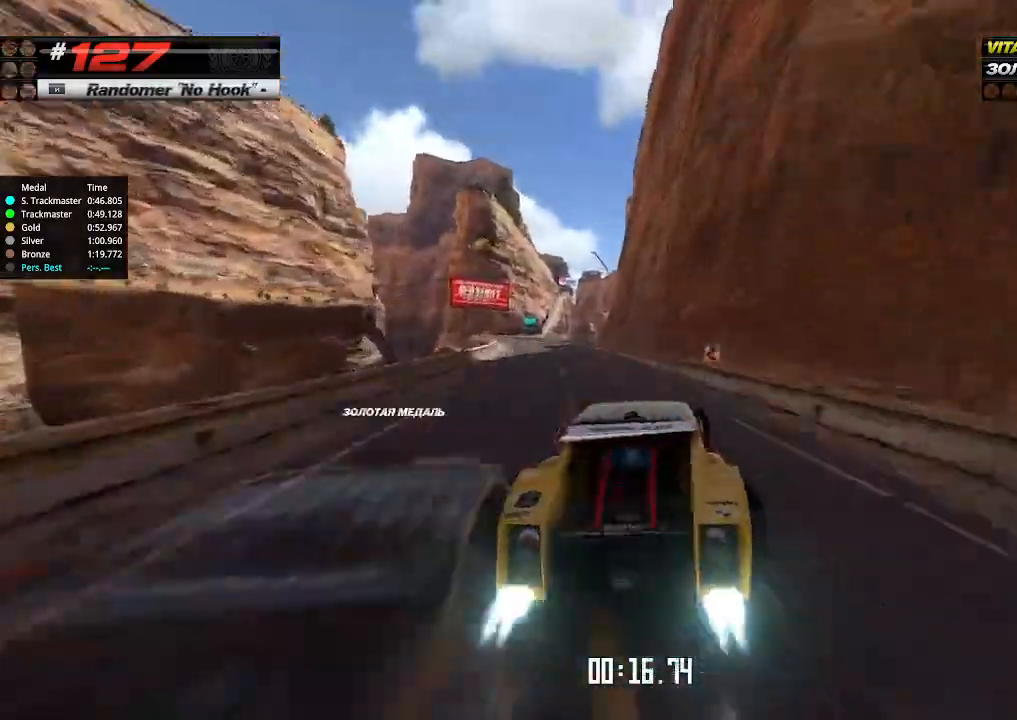
{"keys": ["right", "up"], "events": [[334, "left", "up"], [334, "right", "down"]]}
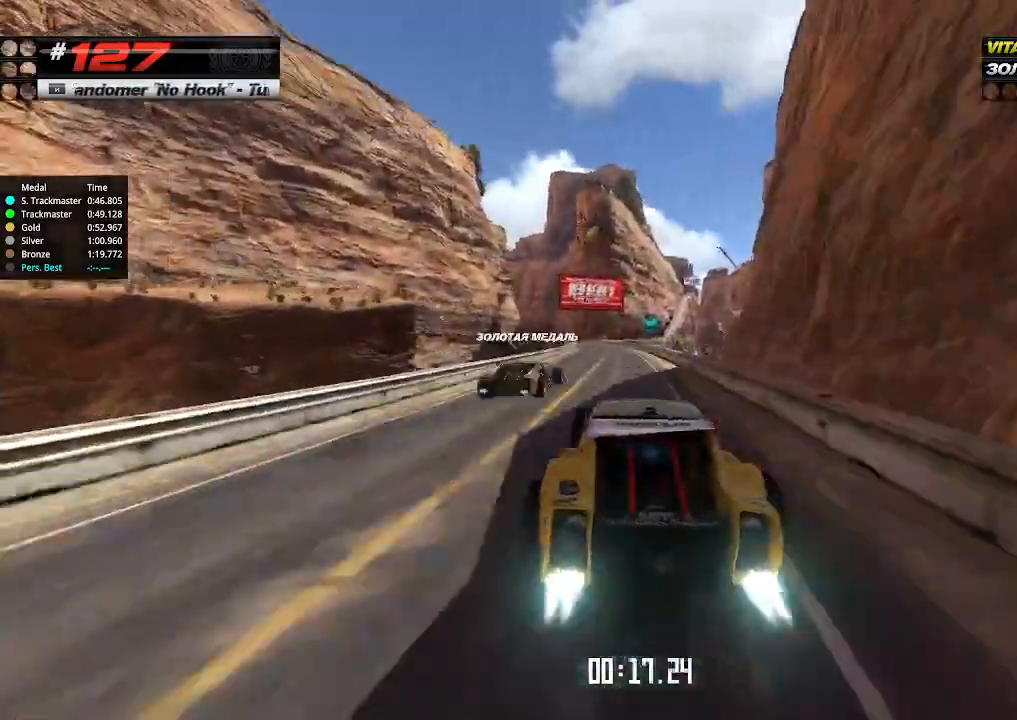
{"keys": ["up"], "events": [[34, "right", "up"], [67, "up", "up"], [100, "up", "down"]]}
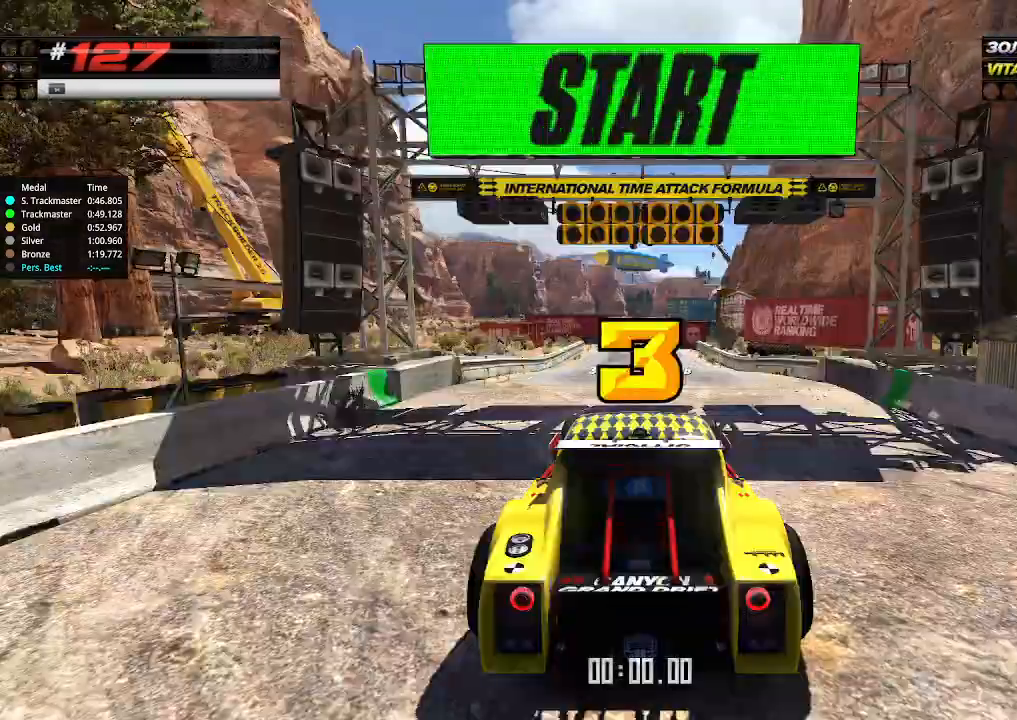
{"keys": ["up"], "events": []}
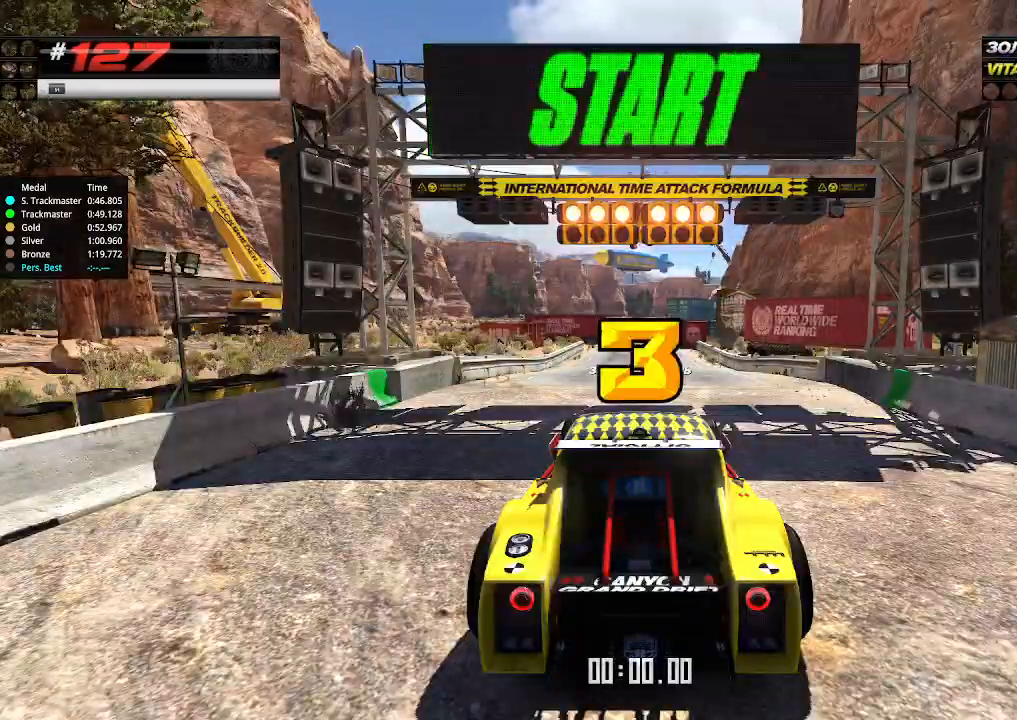
{"keys": ["up"], "events": []}
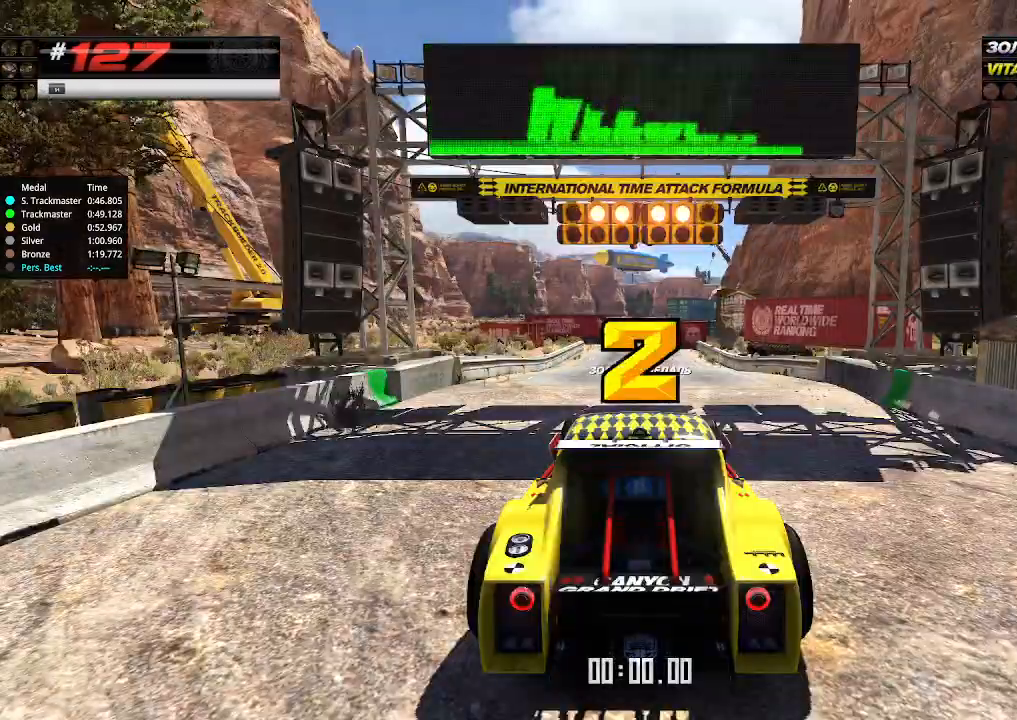
{"keys": ["up"], "events": []}
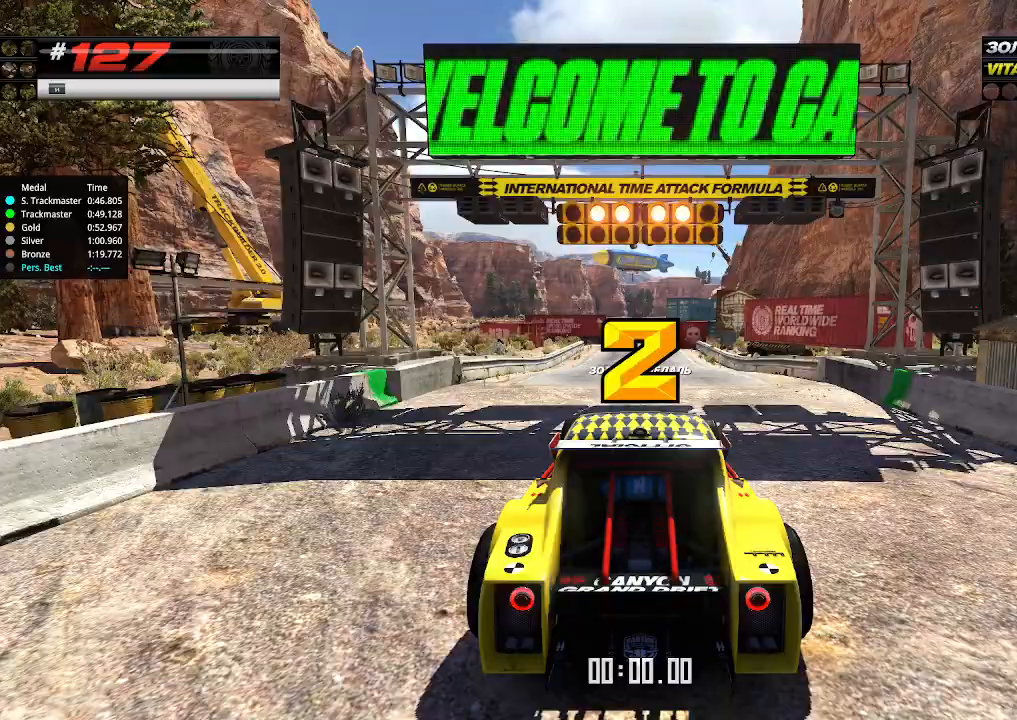
{"keys": ["up"], "events": []}
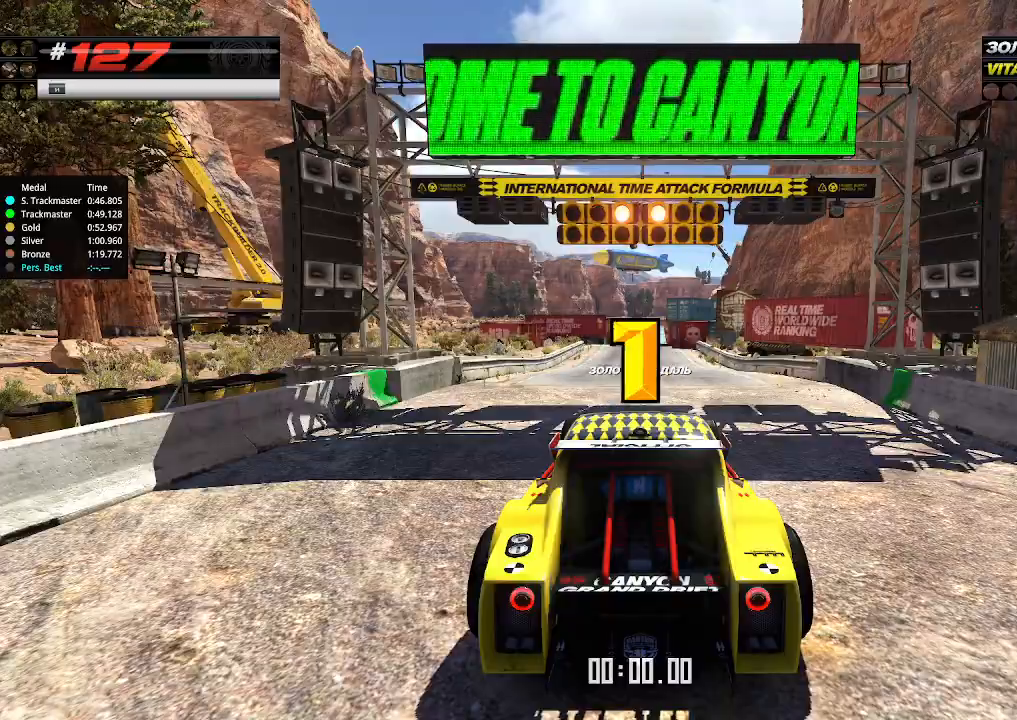
{"keys": ["up"], "events": []}
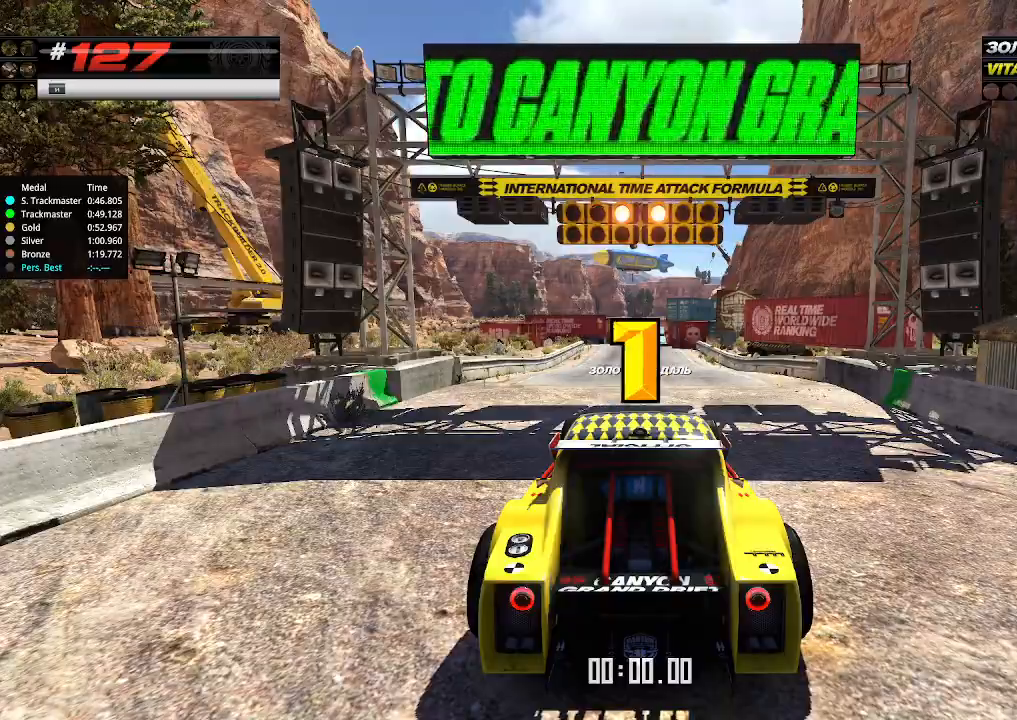
{"keys": ["up"], "events": [[67, "up", "up"], [100, "up", "down"]]}
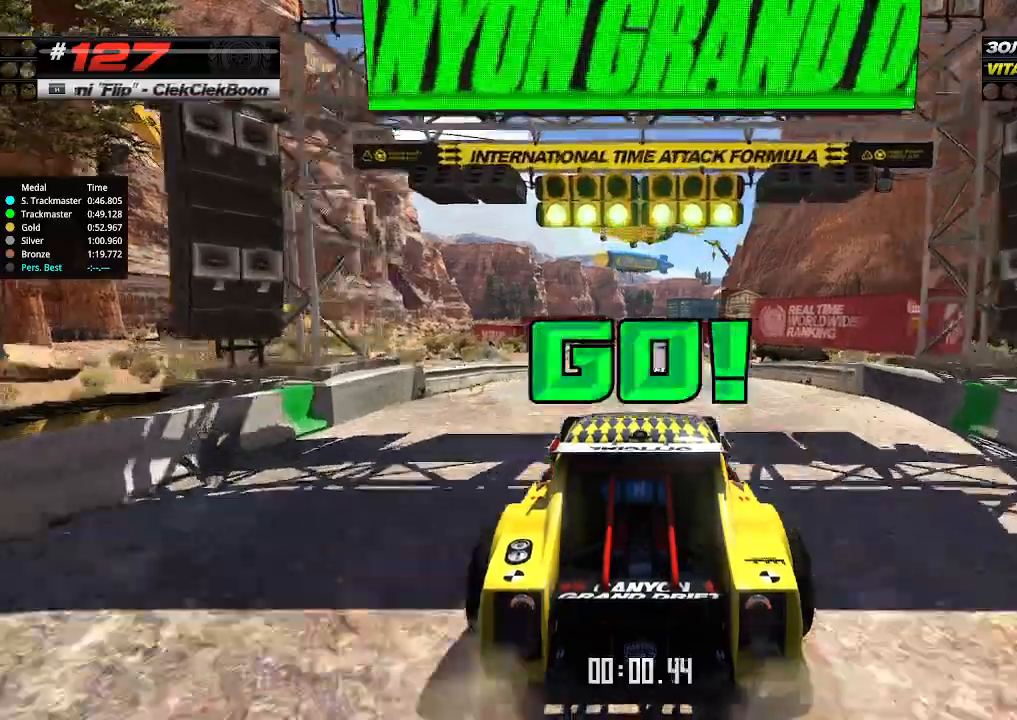
{"keys": ["up"], "events": []}
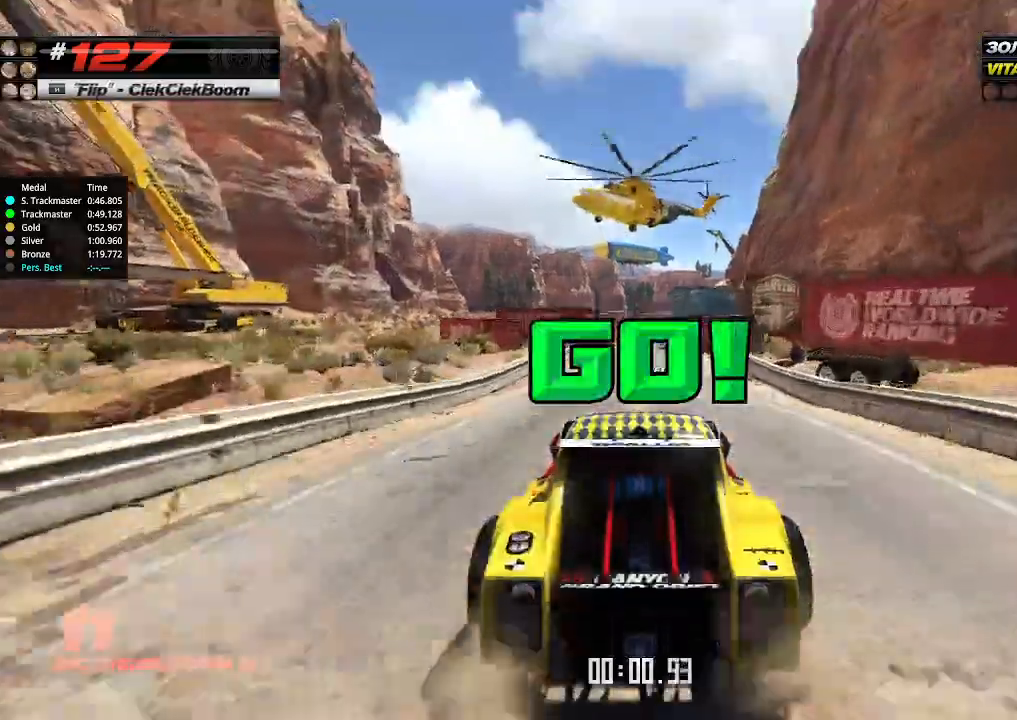
{"keys": ["up"], "events": []}
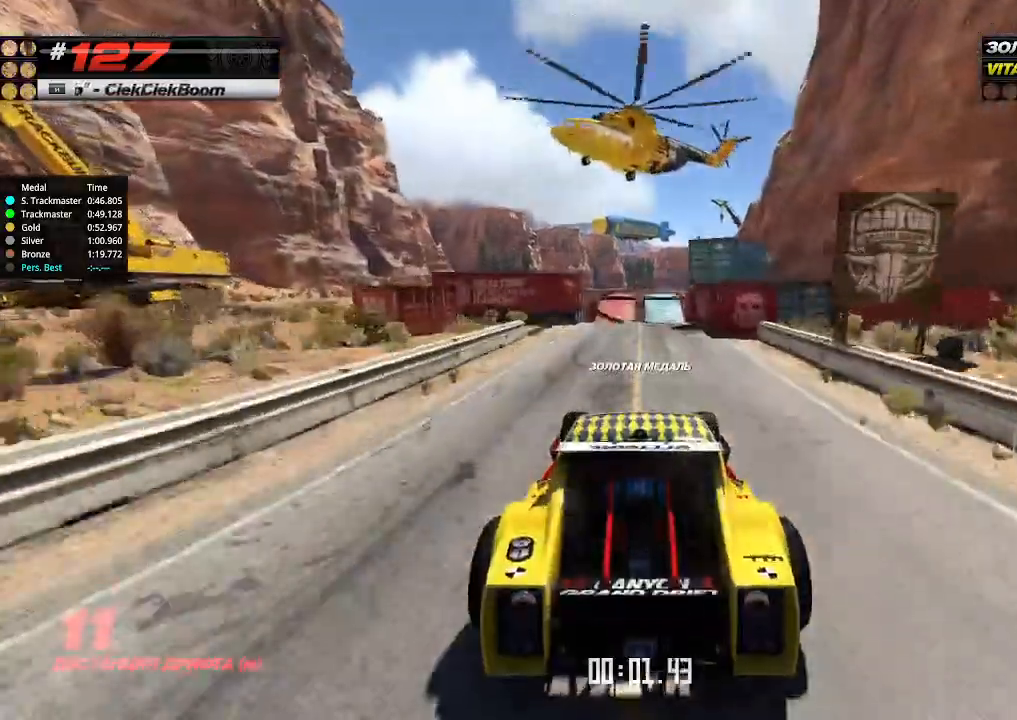
{"keys": ["up"], "events": []}
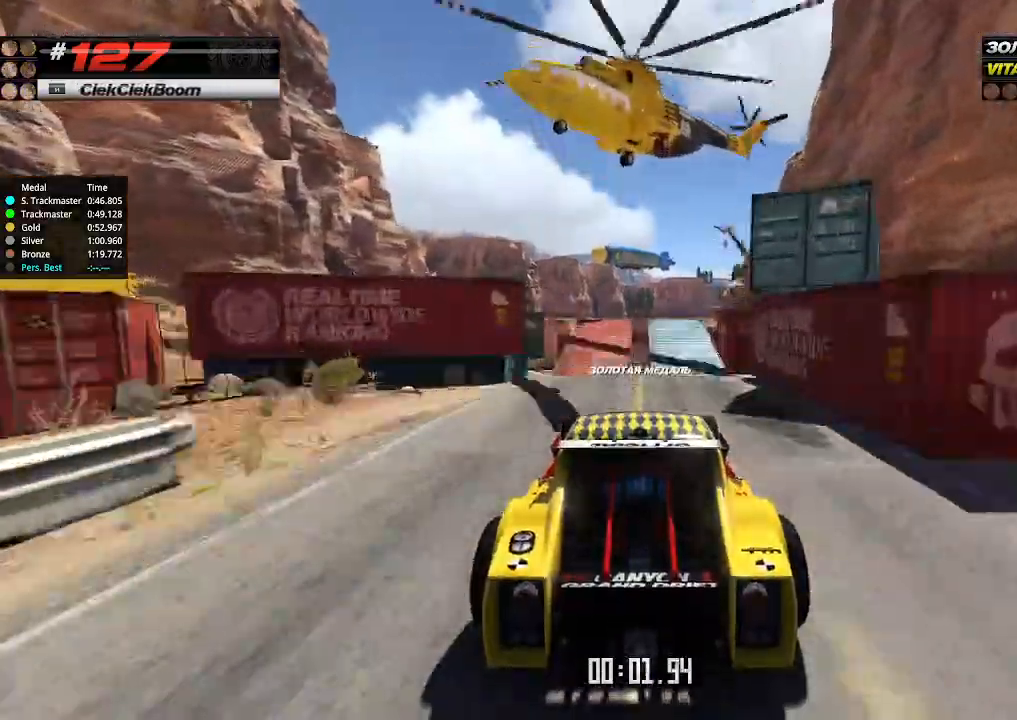
{"keys": ["up"], "events": []}
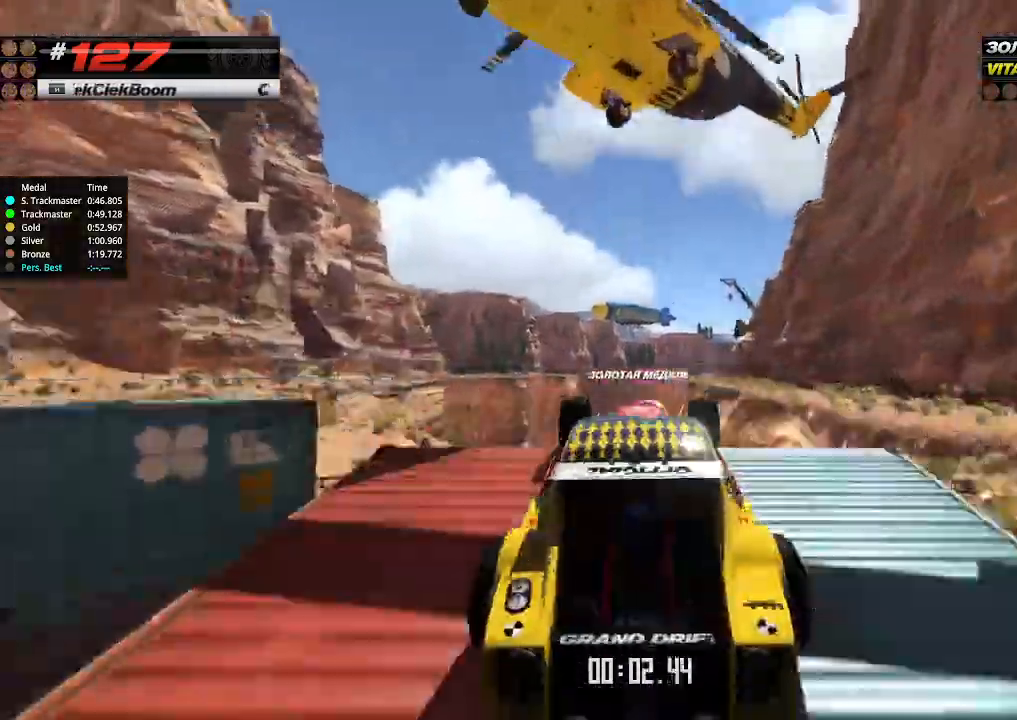
{"keys": ["down", "up"], "events": [[467, "down", "down"]]}
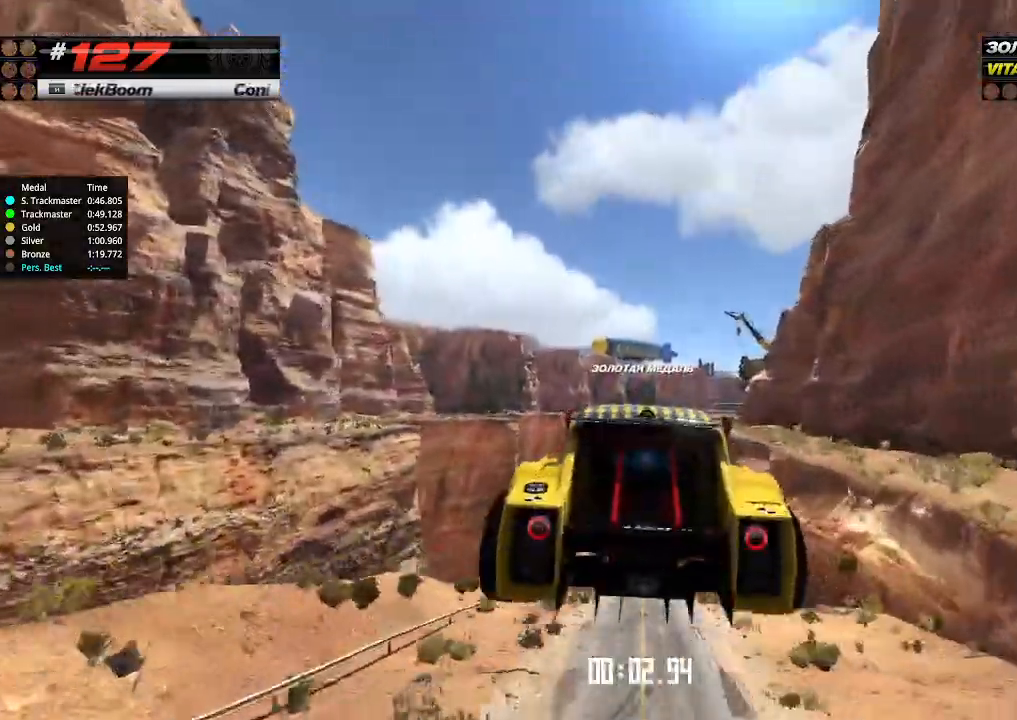
{"keys": ["up"], "events": [[67, "down", "up"]]}
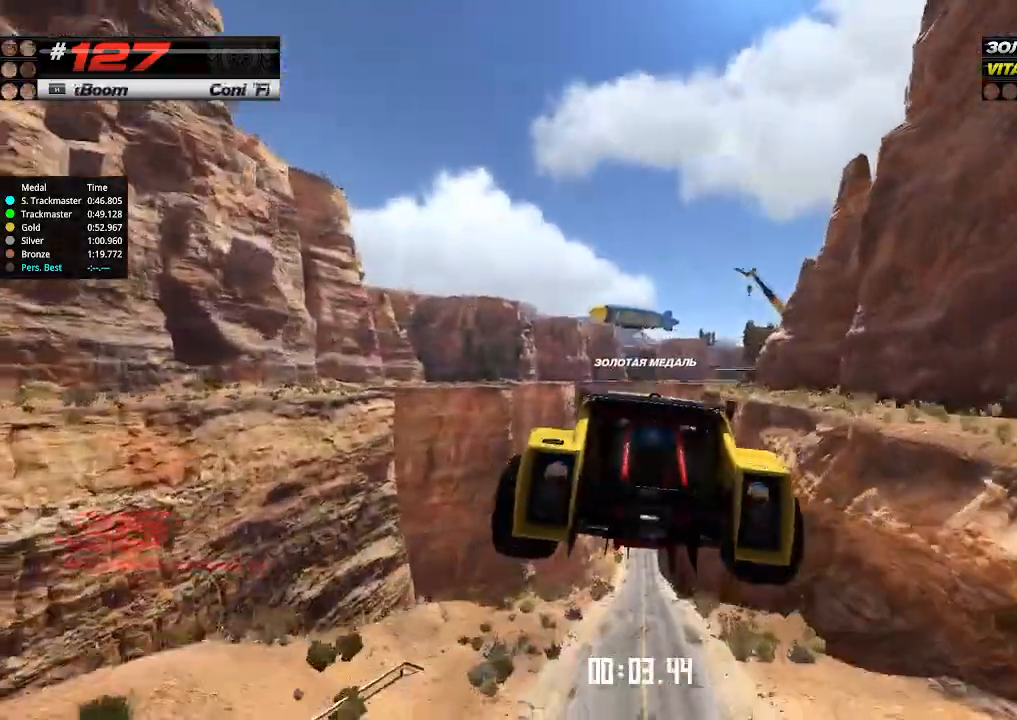
{"keys": ["up"], "events": []}
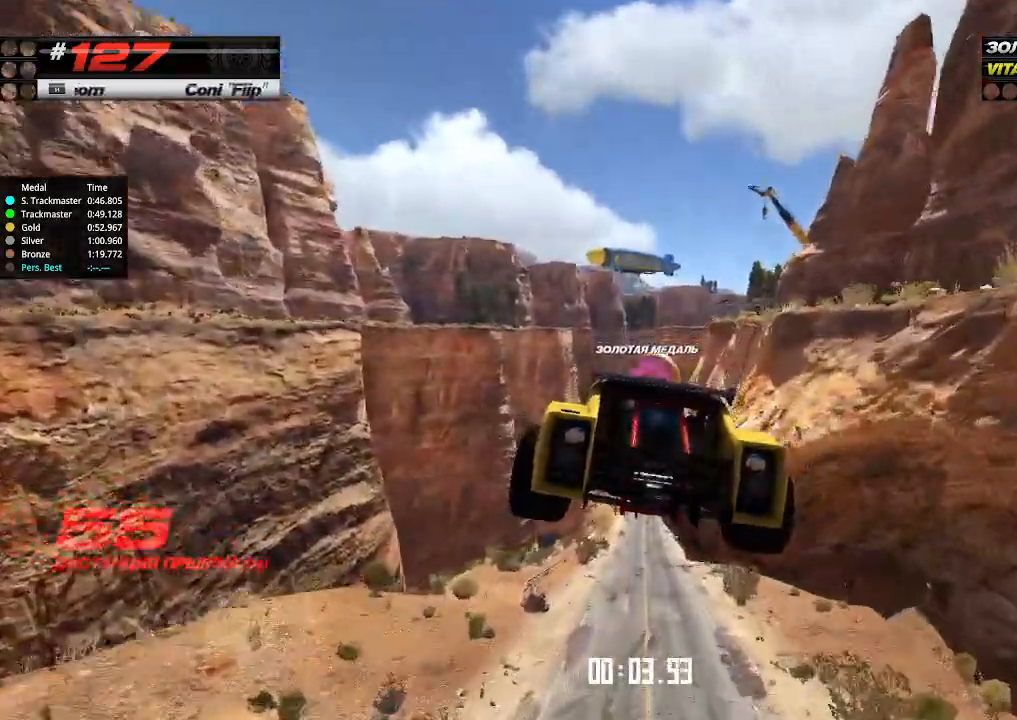
{"keys": ["up"], "events": []}
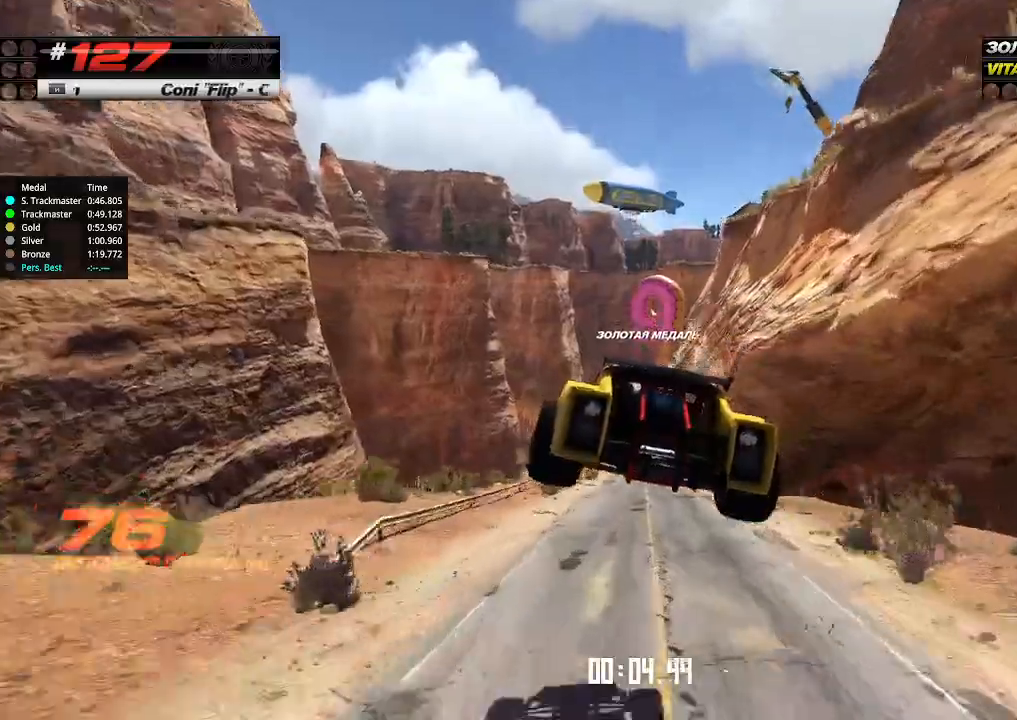
{"keys": ["up"], "events": []}
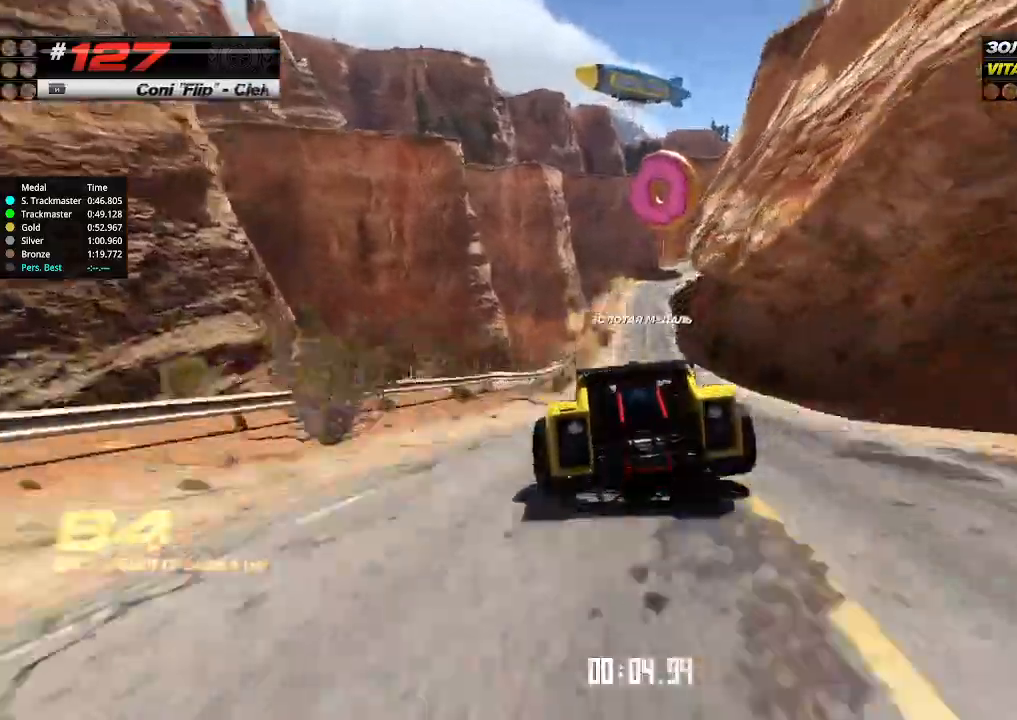
{"keys": ["up"], "events": []}
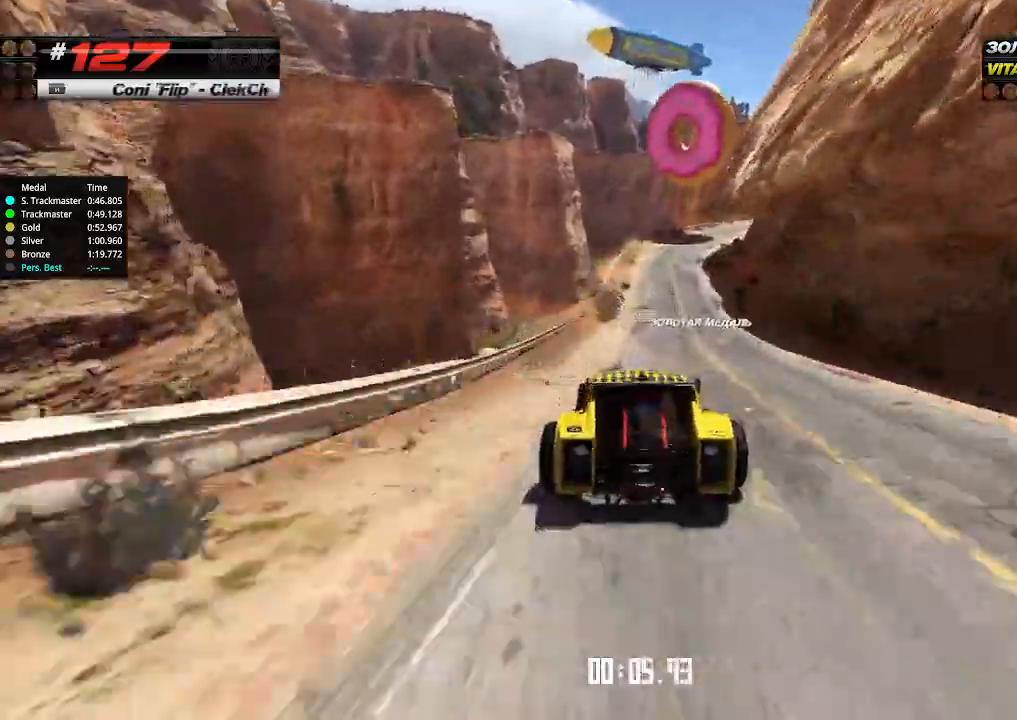
{"keys": ["up"], "events": [[100, "right", "down"], [167, "right", "up"]]}
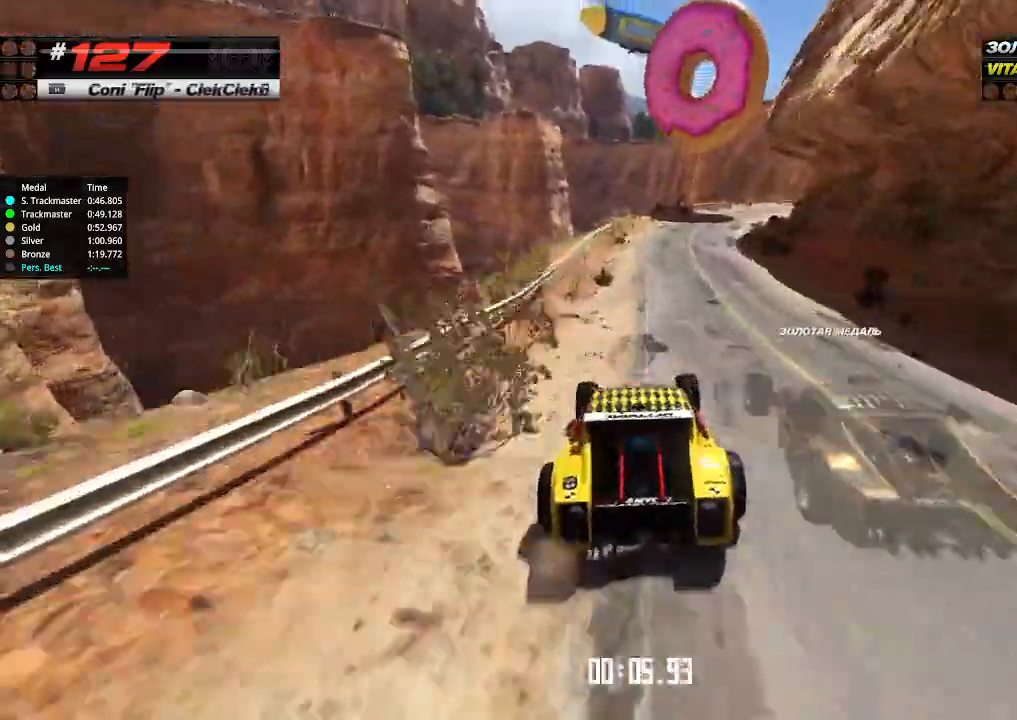
{"keys": ["up"], "events": [[100, "right", "down"], [234, "right", "up"], [334, "right", "down"], [467, "right", "up"]]}
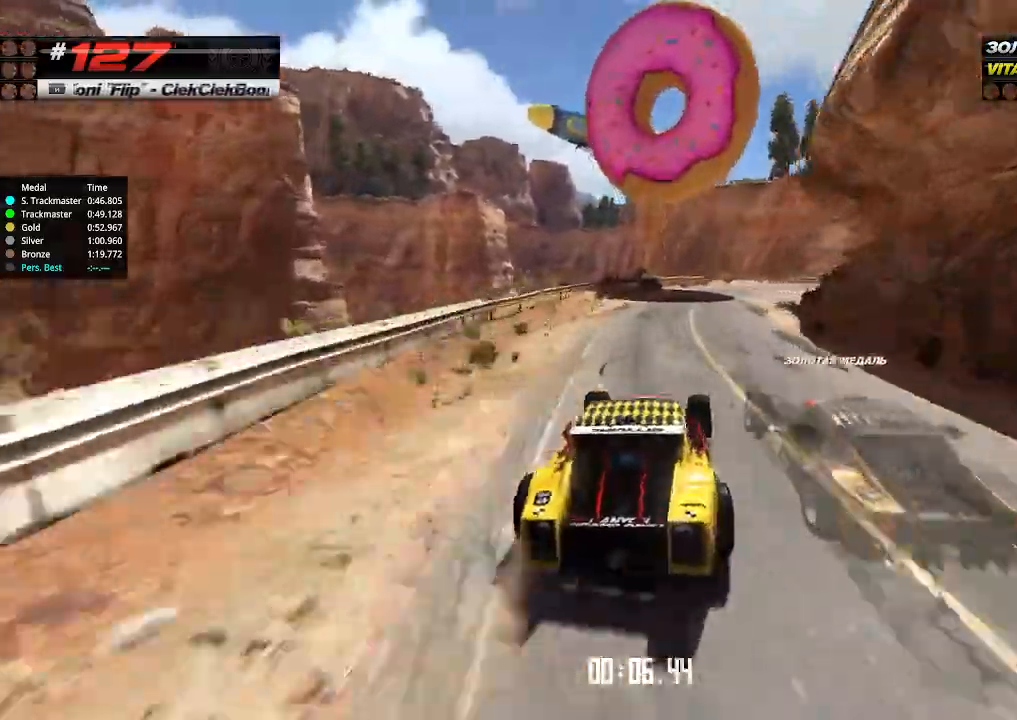
{"keys": ["up"], "events": [[34, "right", "down"], [167, "right", "up"], [367, "left", "down"], [500, "left", "up"]]}
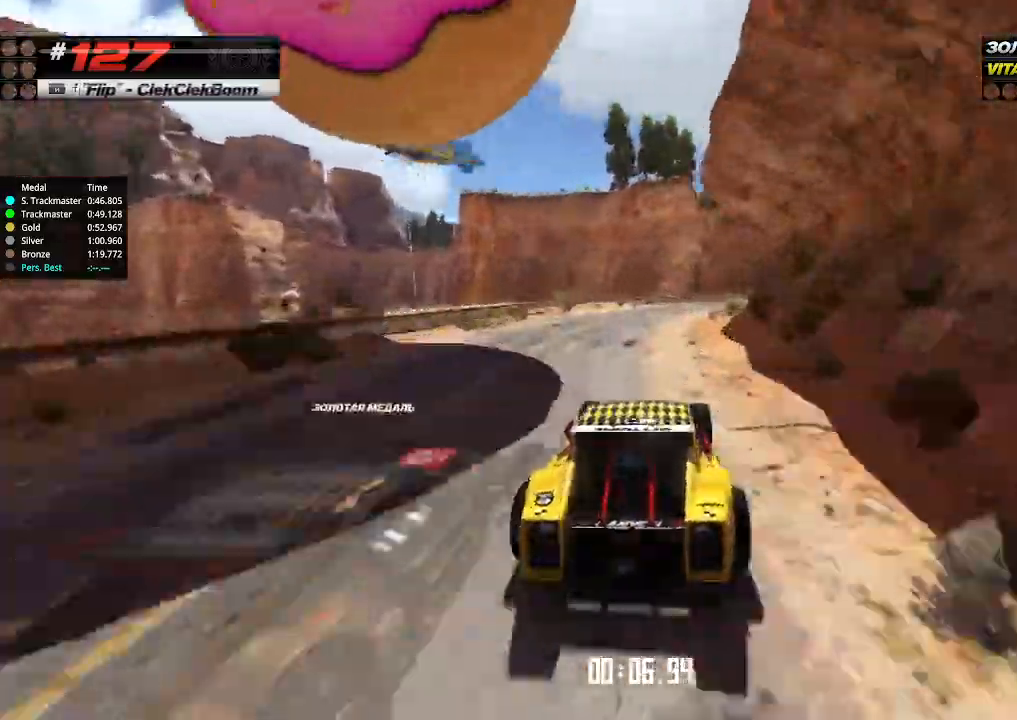
{"keys": ["up"], "events": [[100, "right", "down"], [234, "right", "up"], [300, "right", "down"], [467, "right", "up"]]}